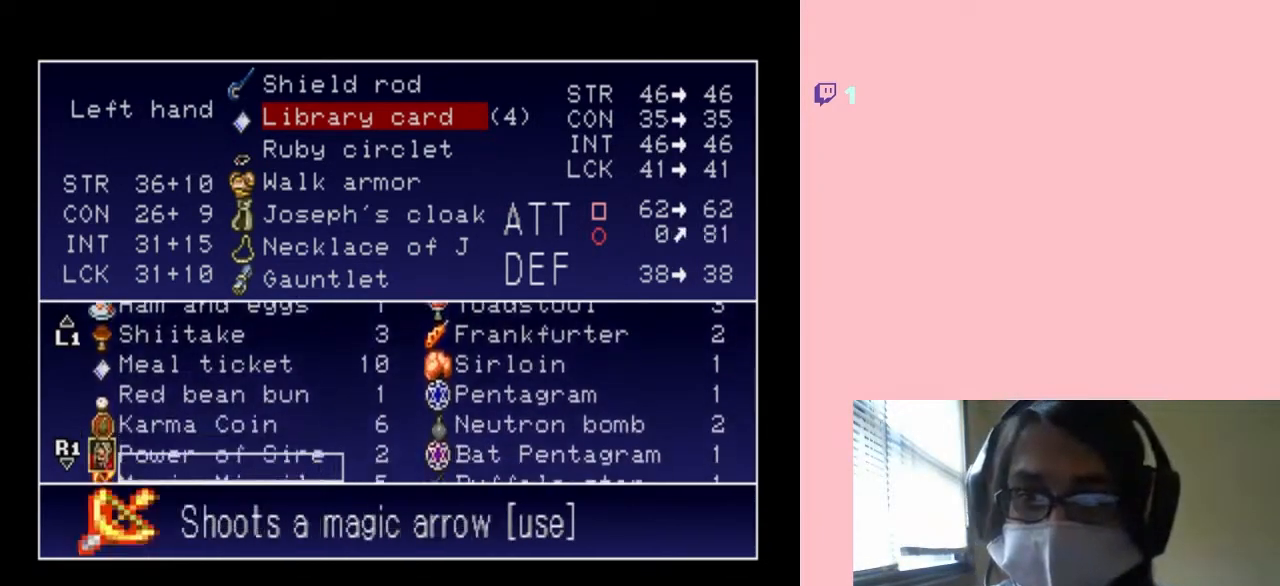
Gameplay with a controller (Nintendo layout); each line is a JSON object with the inputs held at the frame after it. "events" lists button and stick changes between this image and that frame as [ms after this image, input, new state], when the widget could be followed in between. Not read: L2 L3 R2 R3.
{"buttons": ["DPAD_DOWN"], "left_stick": "center", "right_stick": "center", "events": []}
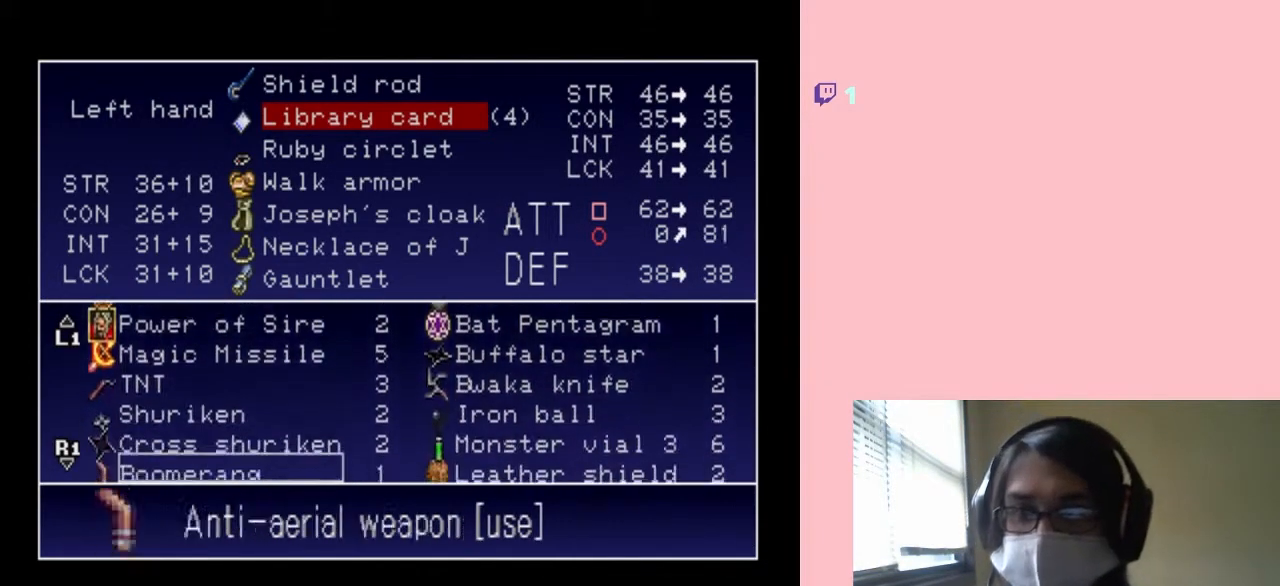
{"buttons": ["DPAD_DOWN"], "left_stick": "center", "right_stick": "center", "events": []}
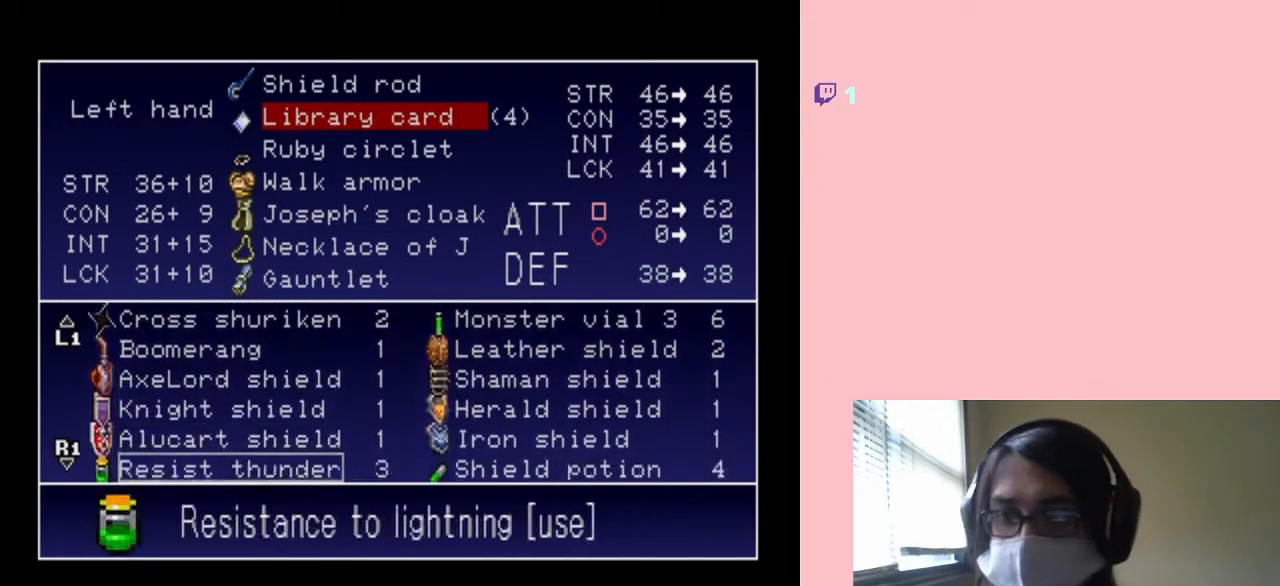
{"buttons": ["DPAD_DOWN"], "left_stick": "center", "right_stick": "center", "events": []}
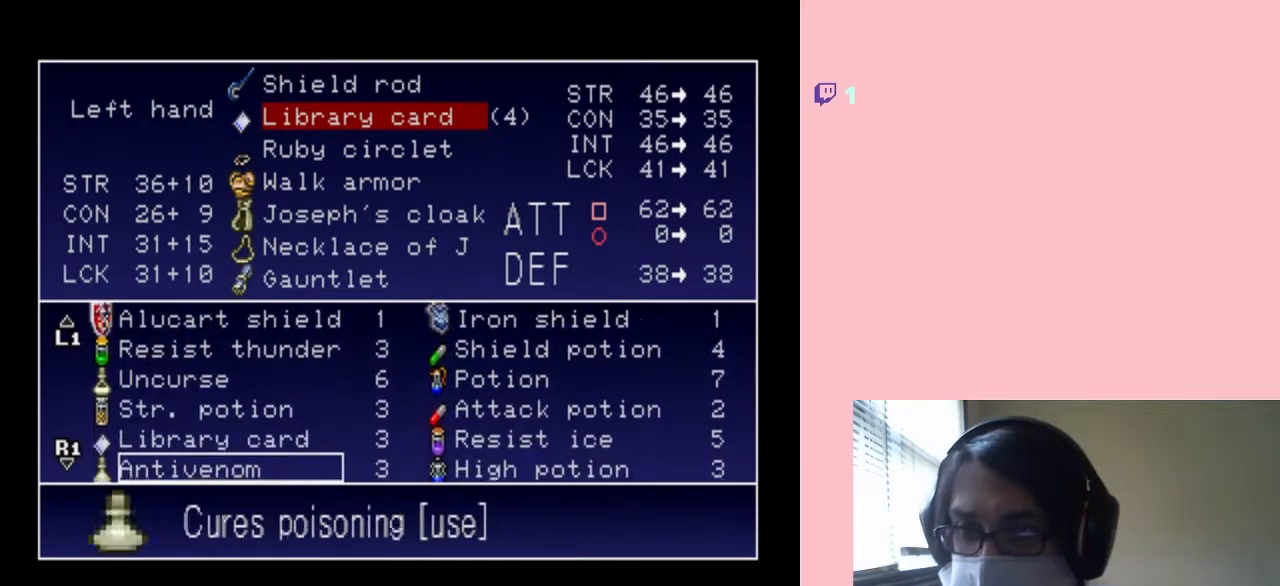
{"buttons": ["DPAD_DOWN"], "left_stick": "center", "right_stick": "center", "events": []}
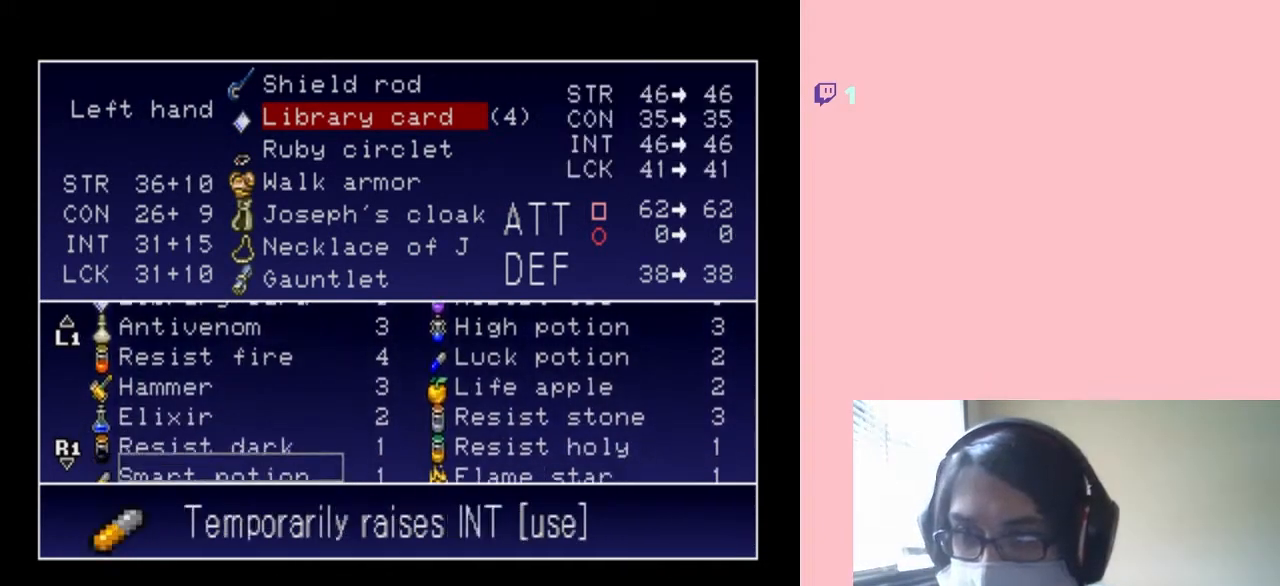
{"buttons": ["DPAD_DOWN"], "left_stick": "center", "right_stick": "center", "events": []}
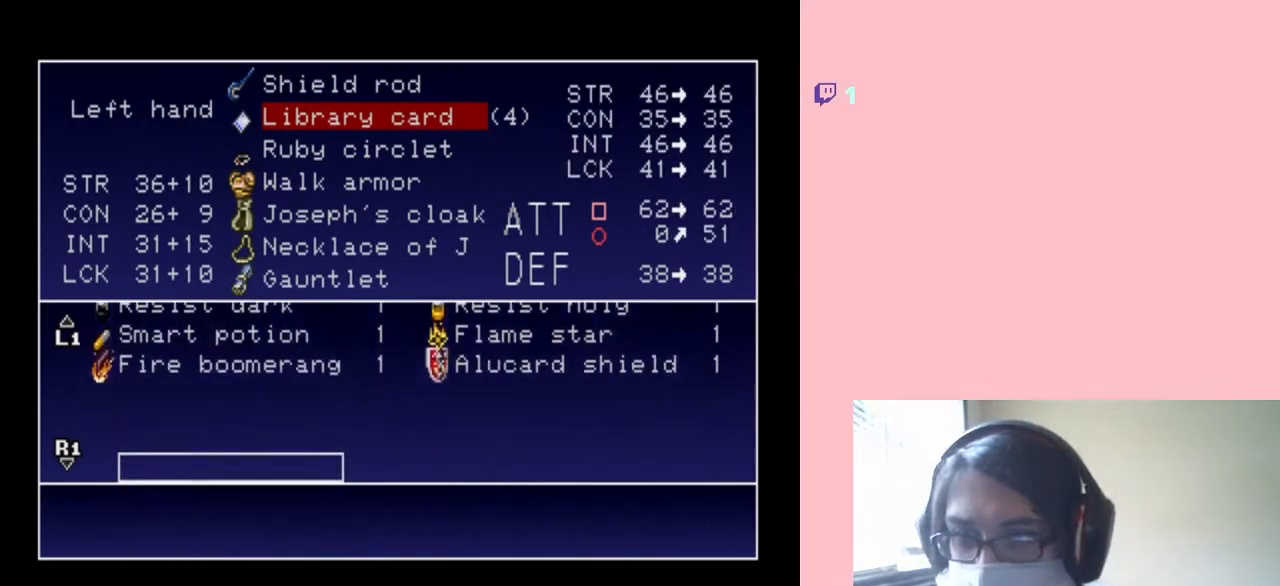
{"buttons": [], "left_stick": "center", "right_stick": "center", "events": [[33, "DPAD_DOWN", "up"], [167, "DPAD_UP", "down"], [250, "DPAD_UP", "up"], [383, "DPAD_UP", "down"], [467, "DPAD_UP", "up"]]}
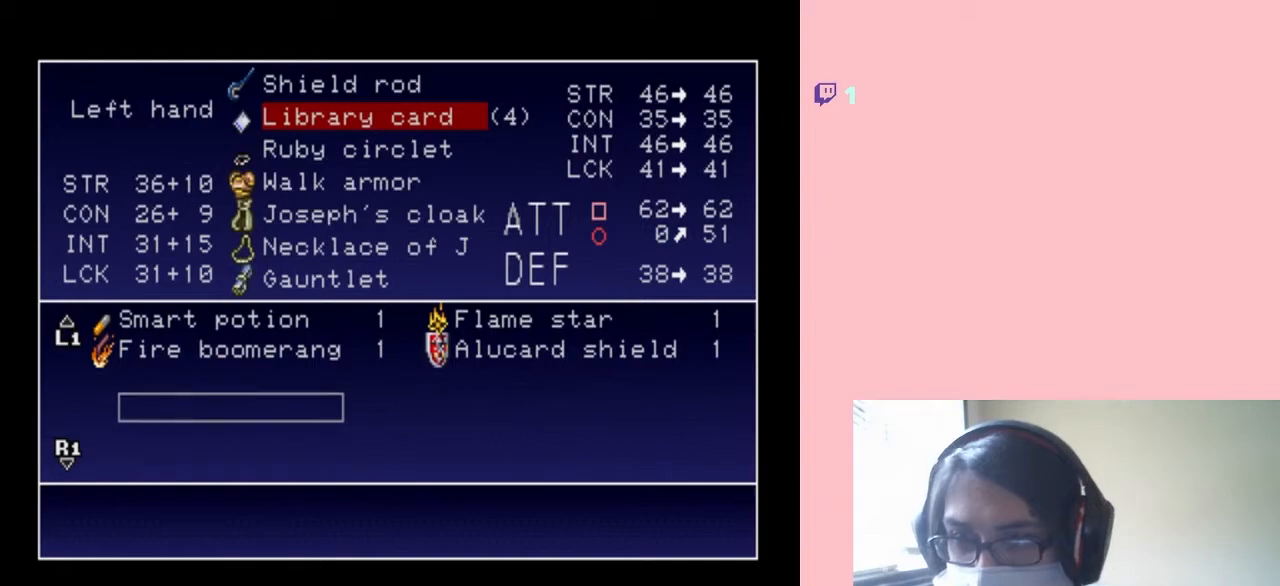
{"buttons": [], "left_stick": "center", "right_stick": "center", "events": [[67, "DPAD_UP", "down"], [150, "DPAD_UP", "up"], [283, "DPAD_RIGHT", "down"], [367, "DPAD_RIGHT", "up"]]}
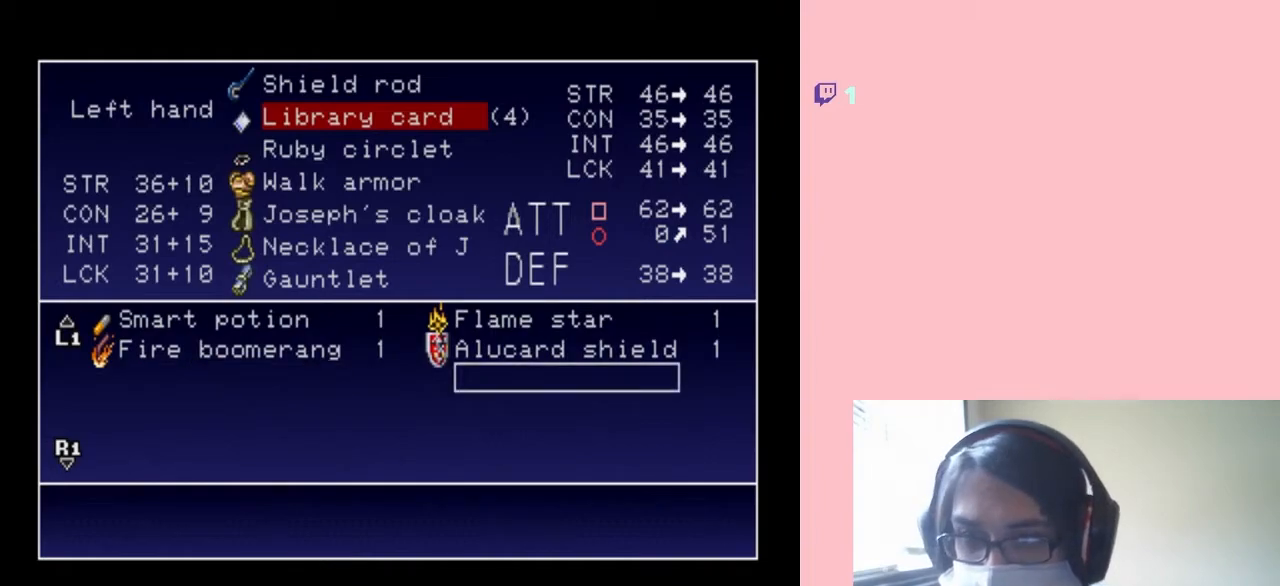
{"buttons": ["B"], "left_stick": "center", "right_stick": "center", "events": [[167, "DPAD_UP", "down"], [283, "DPAD_UP", "up"], [450, "B", "down"]]}
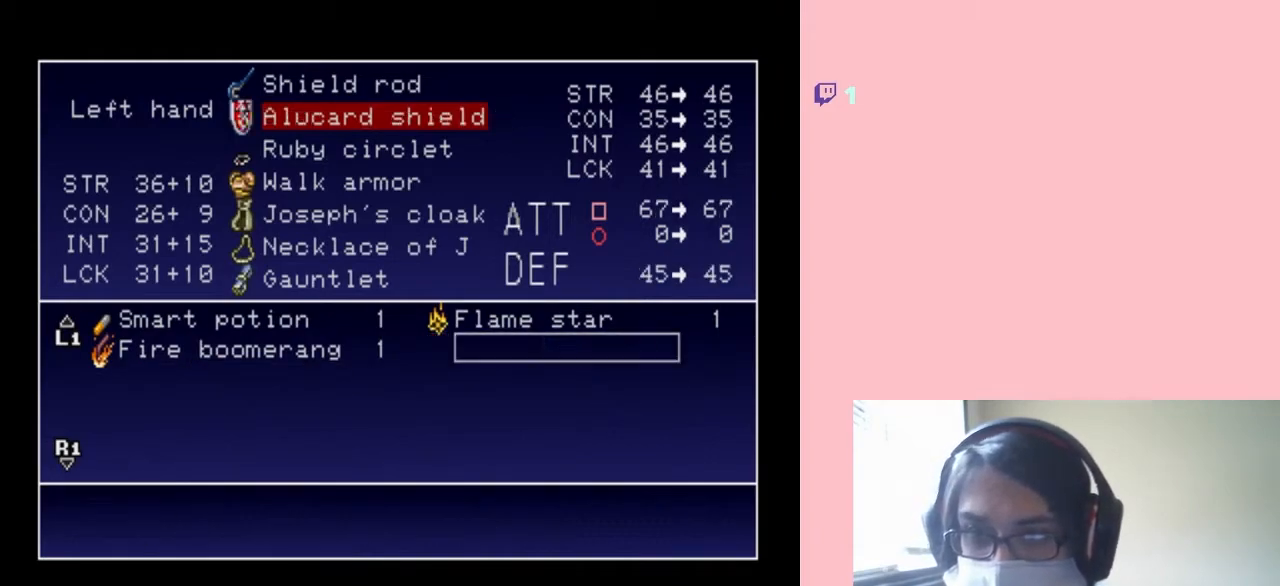
{"buttons": [], "left_stick": "center", "right_stick": "center", "events": [[67, "B", "up"], [283, "START", "down"], [400, "START", "up"]]}
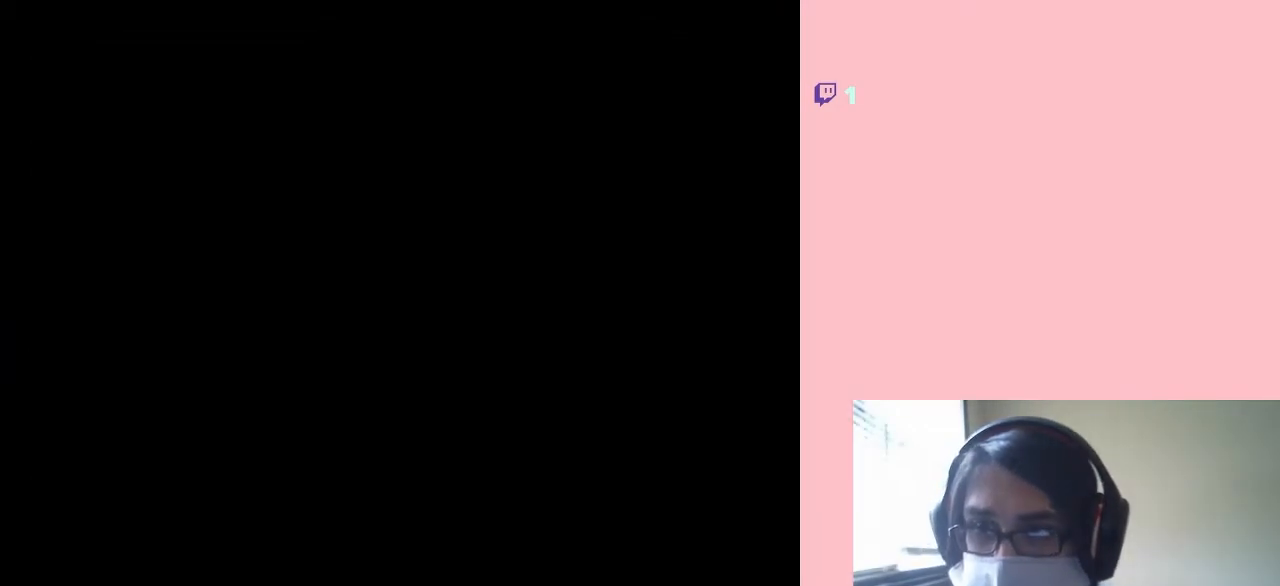
{"buttons": [], "left_stick": "center", "right_stick": "center", "events": []}
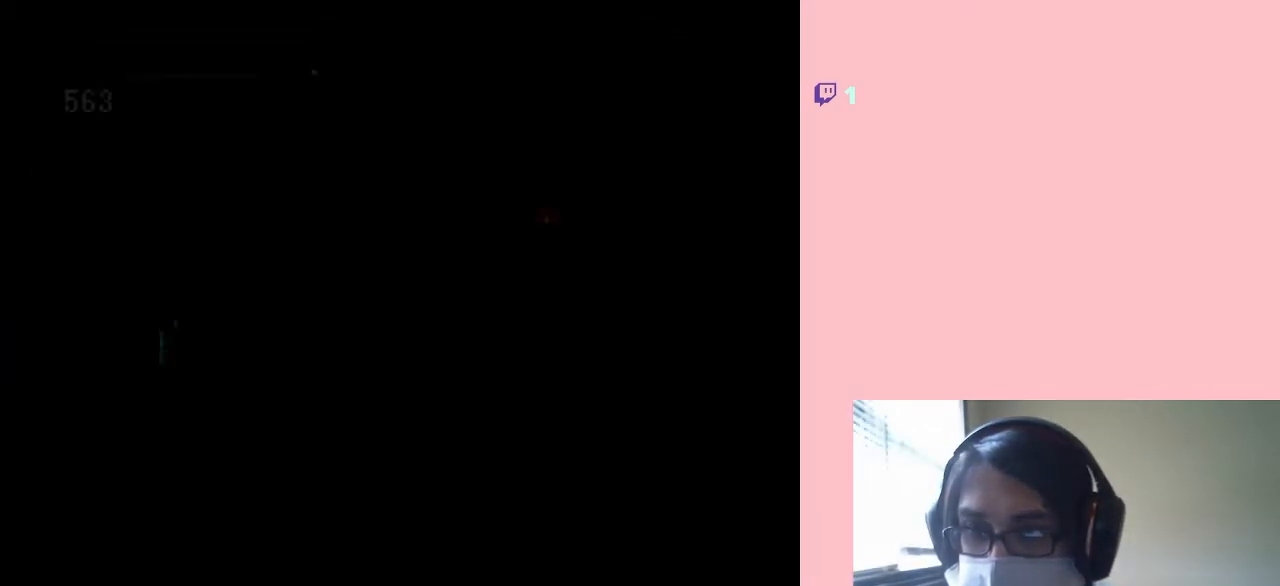
{"buttons": [], "left_stick": "center", "right_stick": "center", "events": [[100, "DPAD_RIGHT", "down"], [350, "X", "down"], [367, "DPAD_RIGHT", "up"], [483, "X", "up"]]}
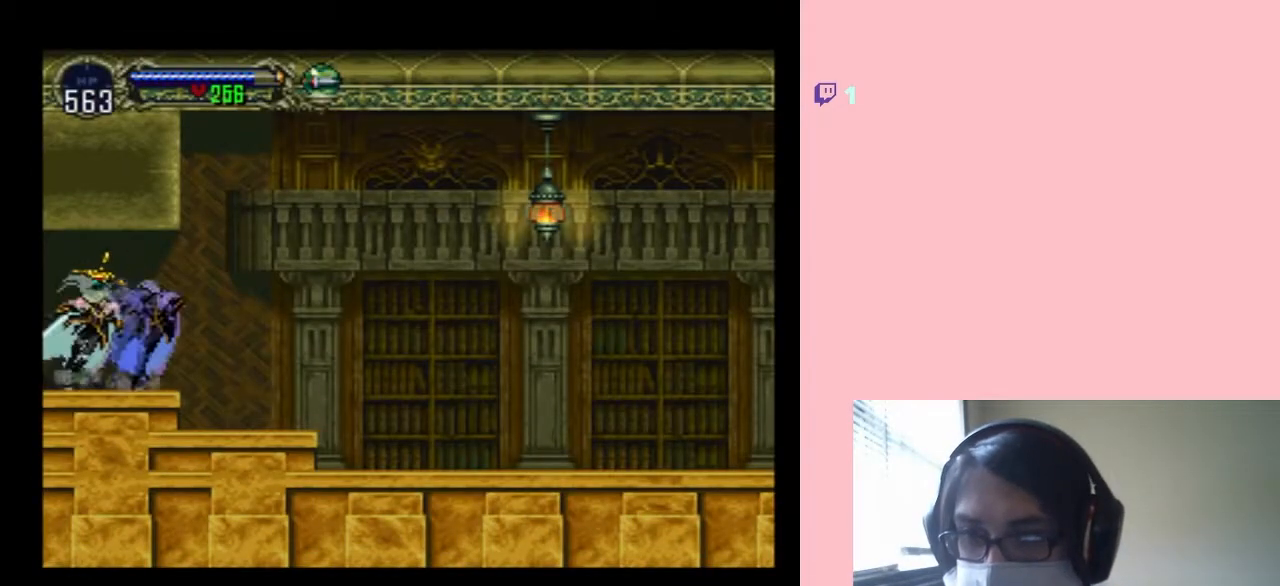
{"buttons": ["X"], "left_stick": "center", "right_stick": "center", "events": [[100, "X", "down"], [317, "X", "up"], [433, "X", "down"]]}
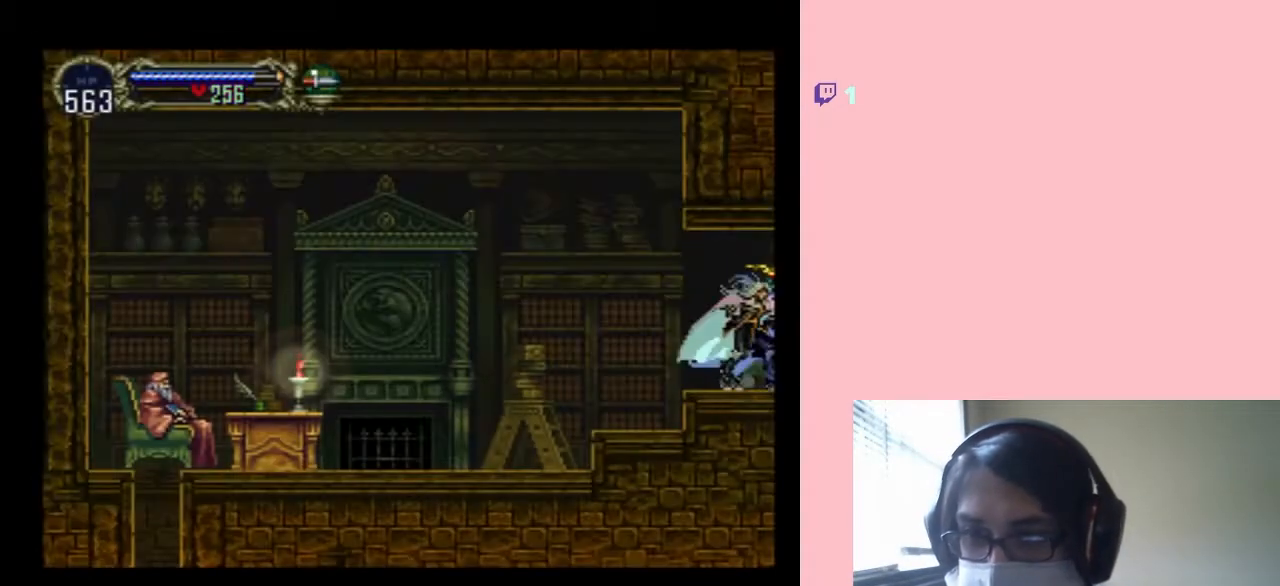
{"buttons": [], "left_stick": "center", "right_stick": "center", "events": [[100, "X", "up"], [217, "X", "down"], [367, "X", "up"]]}
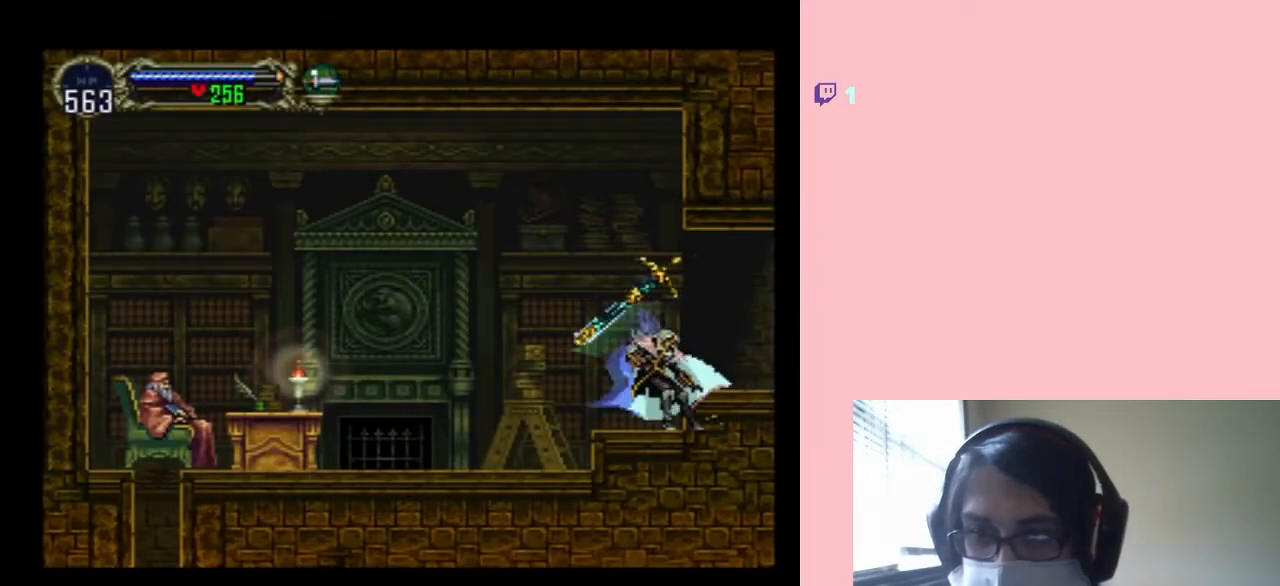
{"buttons": ["X"], "left_stick": "center", "right_stick": "center", "events": [[67, "X", "down"], [283, "X", "up"], [417, "X", "down"]]}
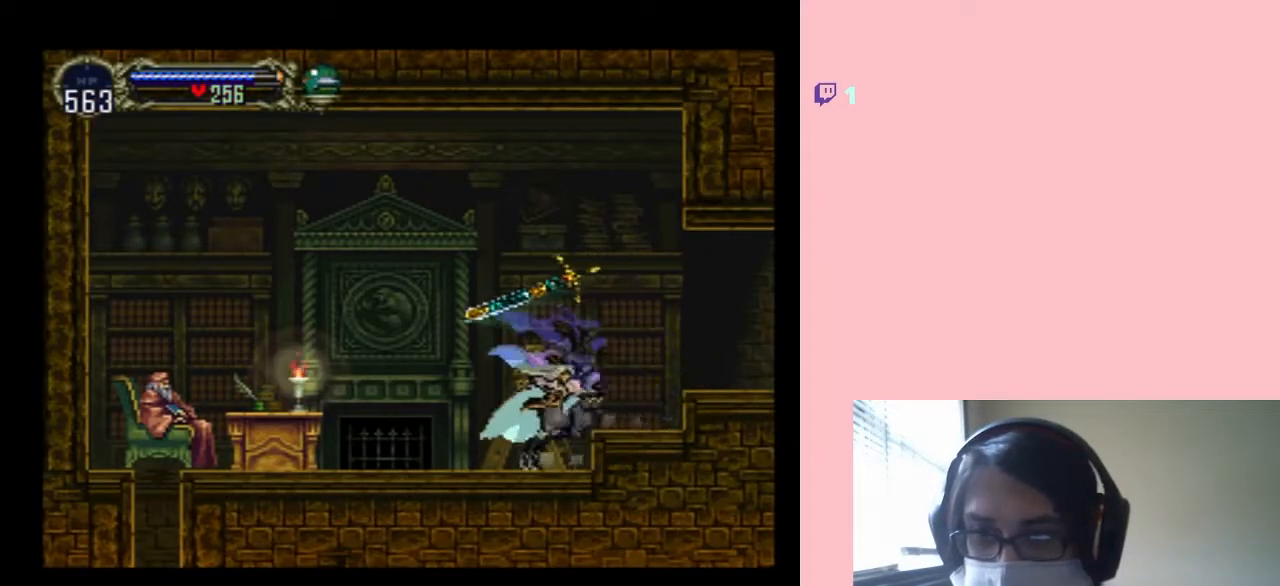
{"buttons": ["DPAD_LEFT"], "left_stick": "center", "right_stick": "center", "events": [[450, "X", "up"], [483, "DPAD_LEFT", "down"]]}
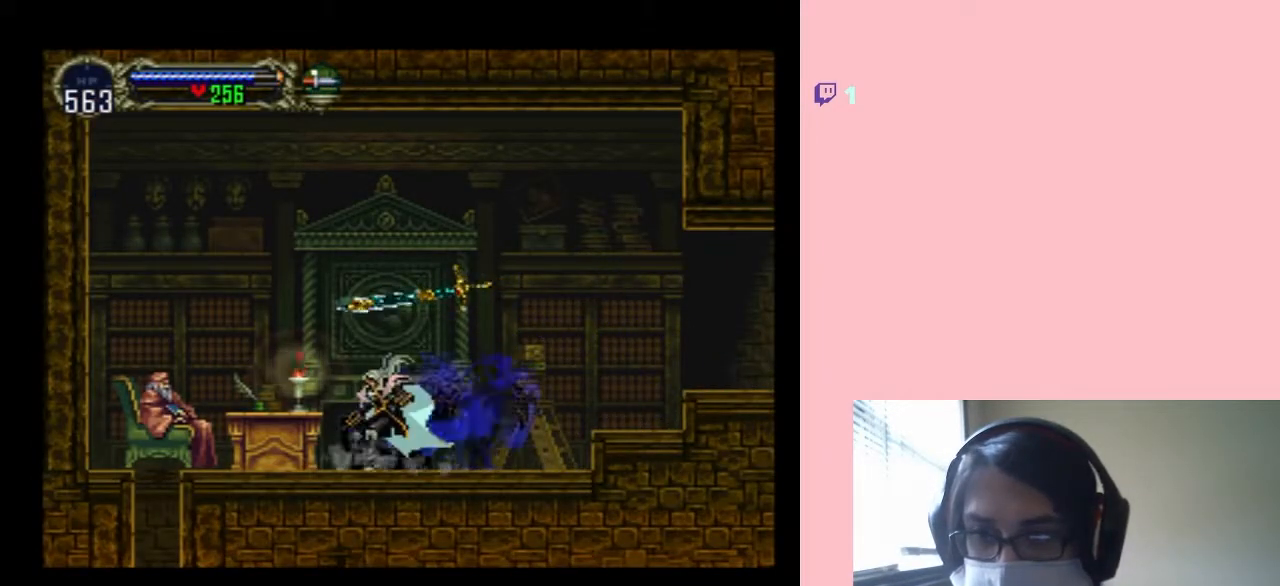
{"buttons": ["DPAD_LEFT"], "left_stick": "center", "right_stick": "center", "events": []}
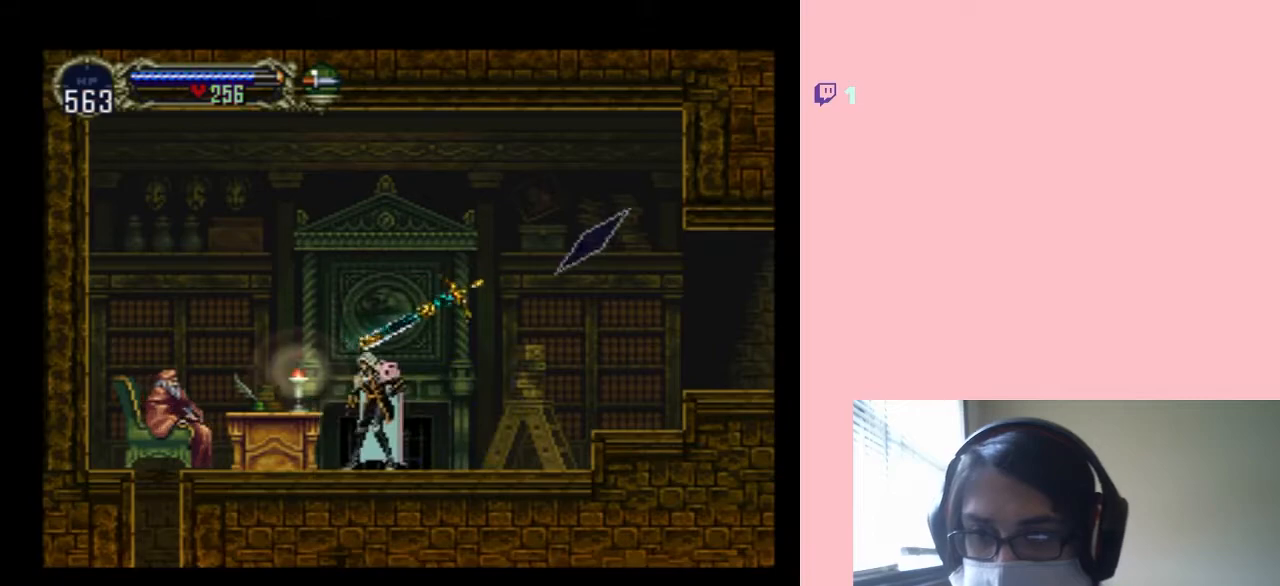
{"buttons": [], "left_stick": "center", "right_stick": "center", "events": [[150, "DPAD_LEFT", "up"]]}
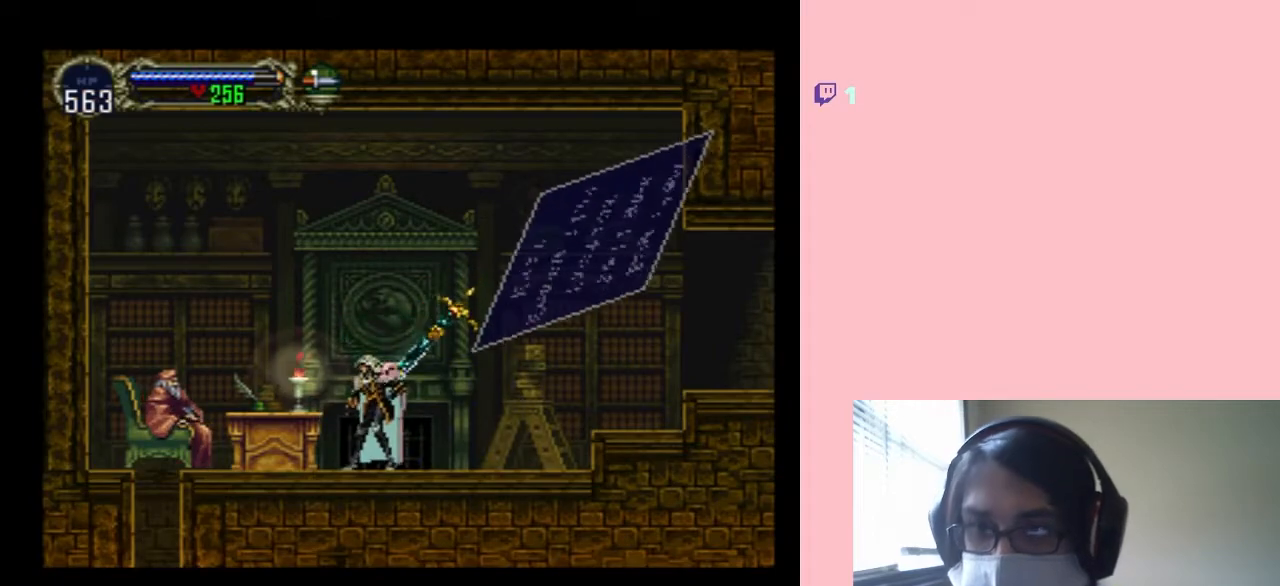
{"buttons": [], "left_stick": "center", "right_stick": "center", "events": []}
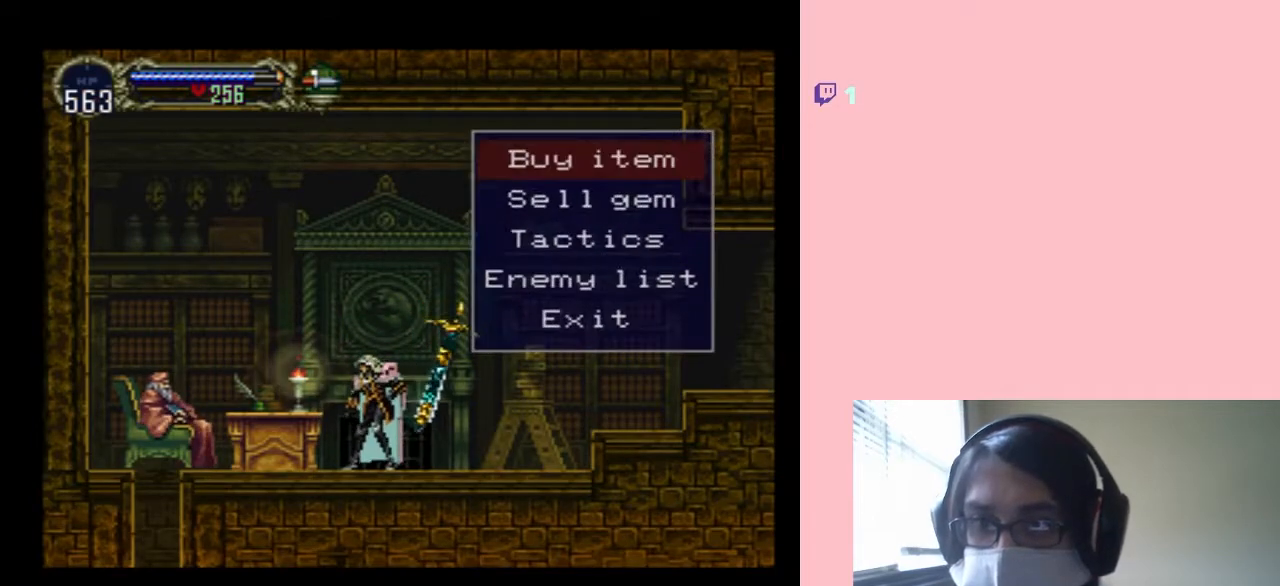
{"buttons": [], "left_stick": "center", "right_stick": "center", "events": [[33, "B", "down"], [150, "B", "up"]]}
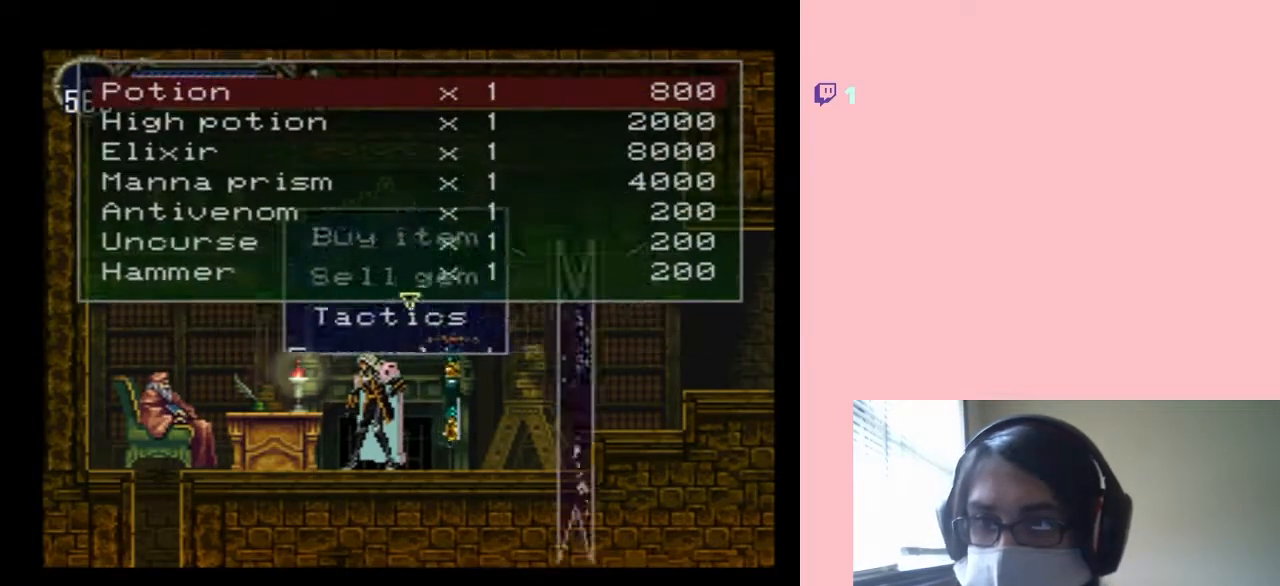
{"buttons": [], "left_stick": "center", "right_stick": "center", "events": [[383, "DPAD_DOWN", "down"], [500, "DPAD_DOWN", "up"]]}
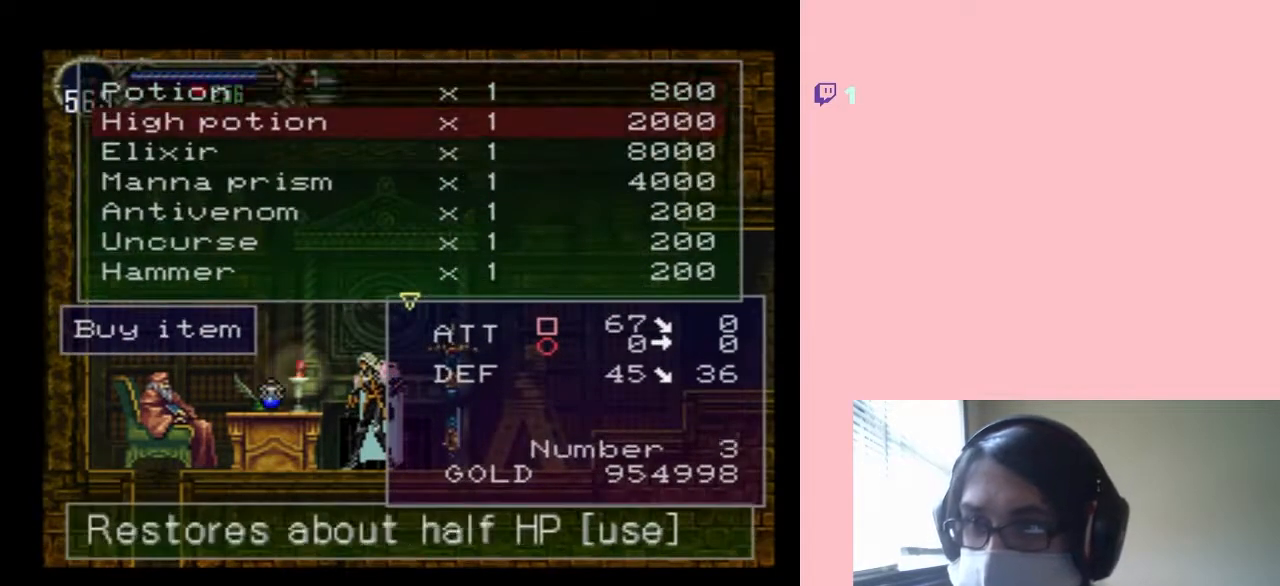
{"buttons": ["DPAD_DOWN"], "left_stick": "center", "right_stick": "center", "events": [[67, "DPAD_DOWN", "down"], [183, "DPAD_DOWN", "up"], [283, "DPAD_DOWN", "down"], [350, "DPAD_DOWN", "up"], [483, "DPAD_DOWN", "down"]]}
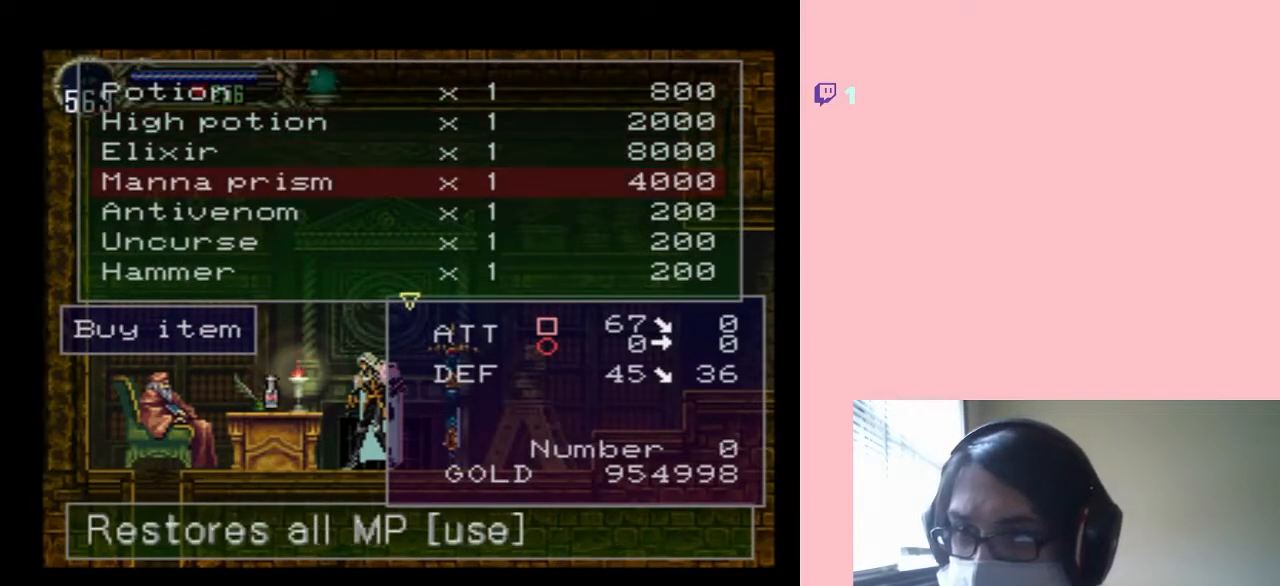
{"buttons": [], "left_stick": "center", "right_stick": "center", "events": [[67, "DPAD_DOWN", "up"]]}
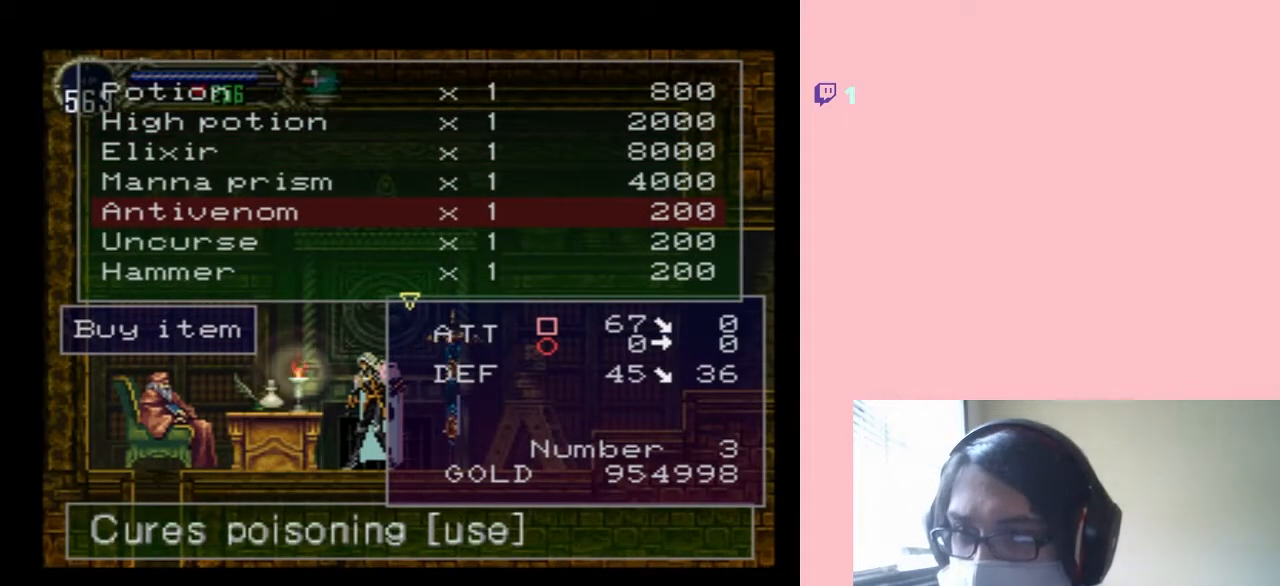
{"buttons": ["DPAD_DOWN"], "left_stick": "center", "right_stick": "center", "events": [[417, "DPAD_DOWN", "down"]]}
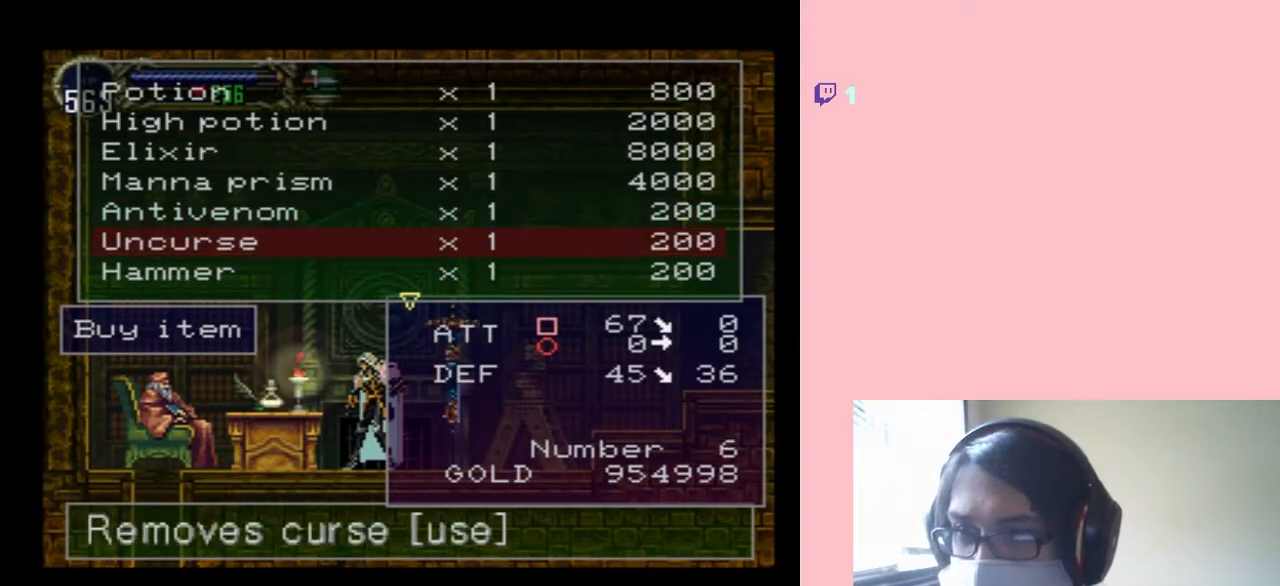
{"buttons": [], "left_stick": "center", "right_stick": "center", "events": [[33, "DPAD_DOWN", "up"], [133, "DPAD_DOWN", "down"], [250, "DPAD_DOWN", "up"], [317, "DPAD_DOWN", "down"], [433, "DPAD_DOWN", "up"]]}
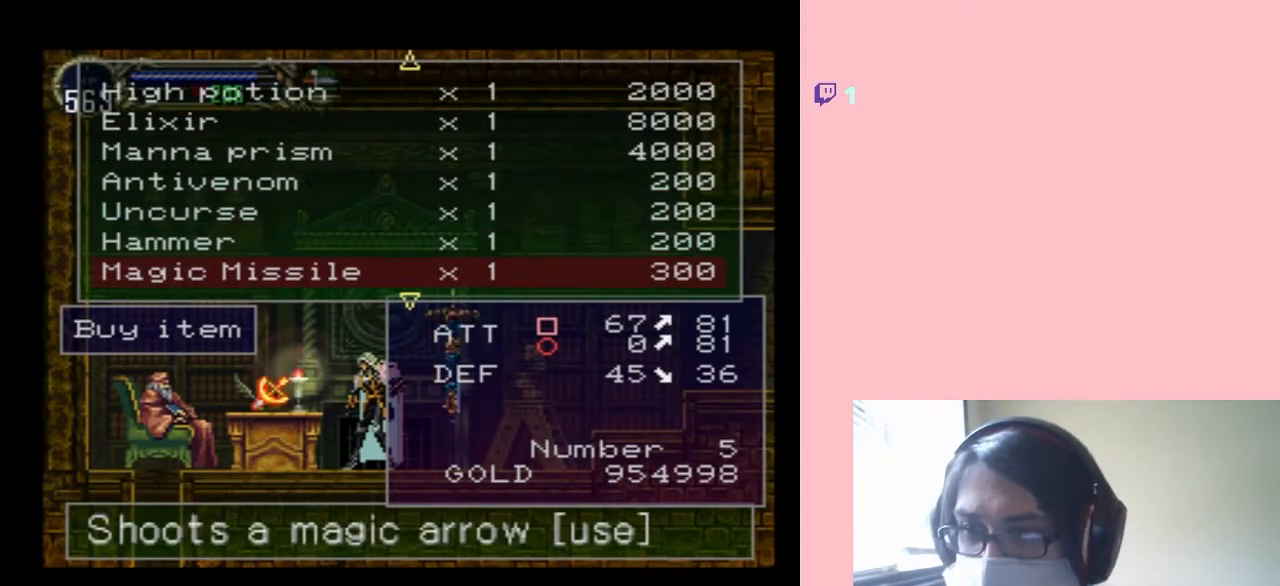
{"buttons": ["DPAD_DOWN"], "left_stick": "center", "right_stick": "center", "events": [[67, "DPAD_DOWN", "down"], [233, "DPAD_DOWN", "up"], [283, "DPAD_DOWN", "down"], [417, "DPAD_DOWN", "up"], [500, "DPAD_DOWN", "down"]]}